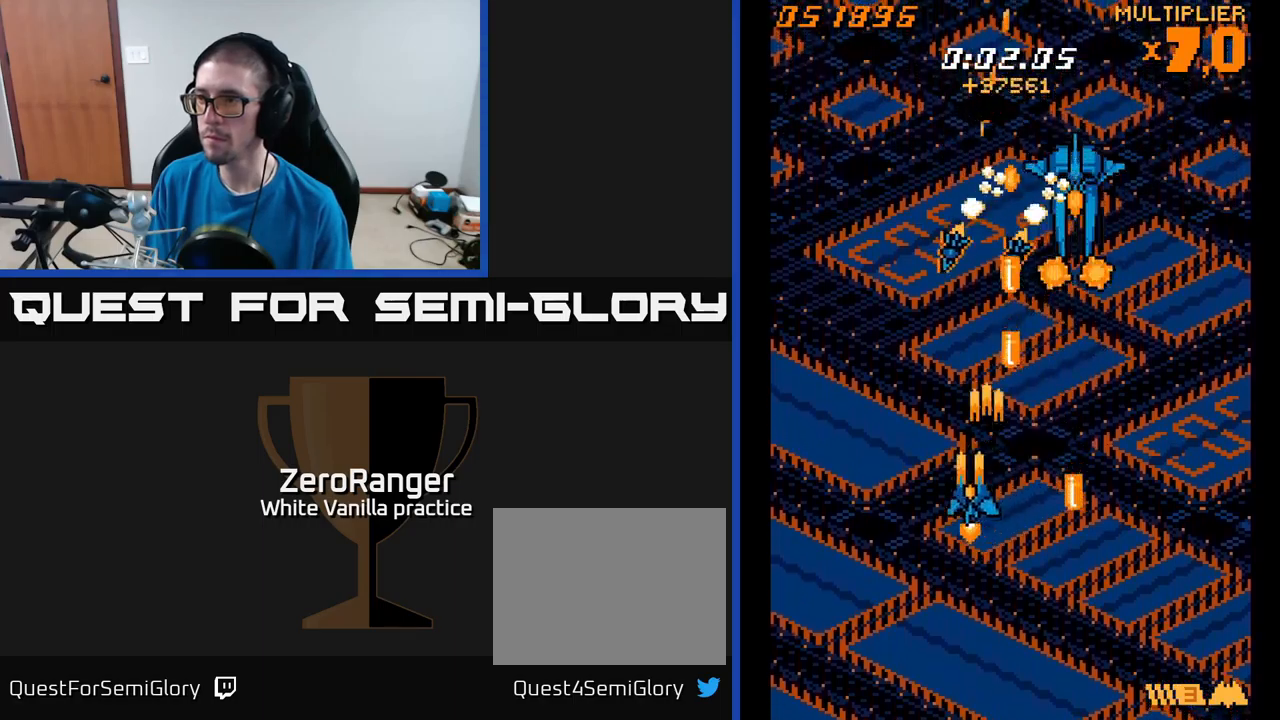
Gameplay with a controller (Xbox layout); each line is a JSON object with the inputs held at the frame after it. "events" lists button and stick changes between this image and that frame as [ms after this image, input, new state], when the widget could be followed in between. Not read: left_stick.
{"buttons": ["A", "DPAD_UP", "DPAD_LEFT"], "right_stick": "center", "events": [[33, "DPAD_UP", "down"], [67, "DPAD_LEFT", "up"], [217, "DPAD_LEFT", "down"], [350, "DPAD_LEFT", "up"], [350, "DPAD_UP", "up"], [383, "DPAD_RIGHT", "down"], [383, "DPAD_UP", "down"], [417, "DPAD_RIGHT", "up"], [483, "DPAD_LEFT", "down"]]}
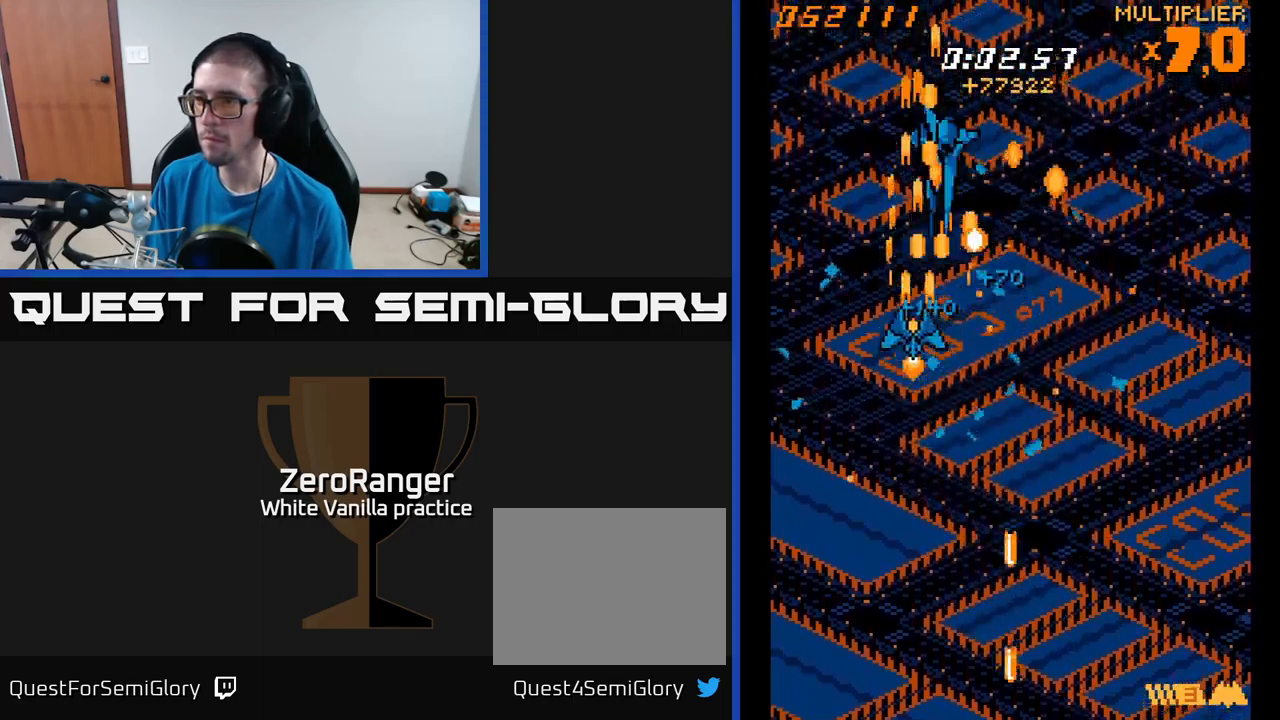
{"buttons": ["A", "DPAD_UP"], "right_stick": "center", "events": [[217, "DPAD_UP", "up"], [383, "DPAD_UP", "down"], [417, "DPAD_LEFT", "up"]]}
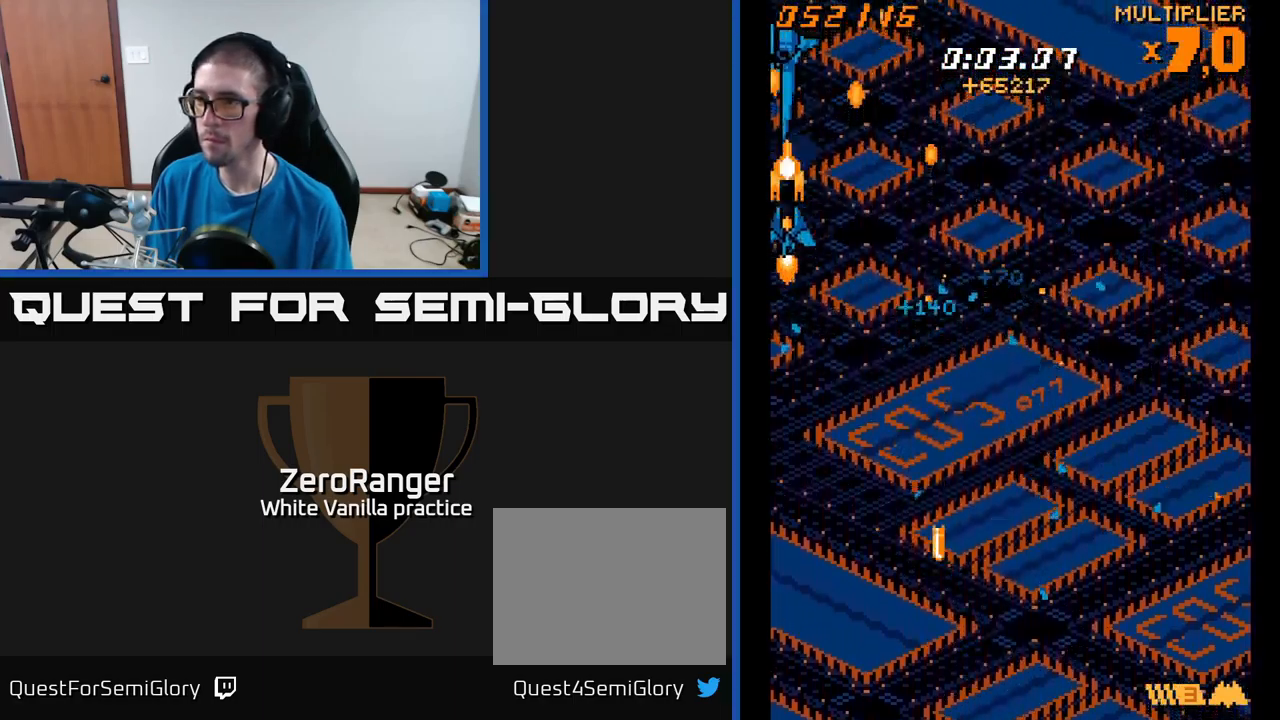
{"buttons": ["A", "DPAD_RIGHT"], "right_stick": "center", "events": [[50, "DPAD_RIGHT", "down"], [50, "DPAD_UP", "up"], [133, "DPAD_DOWN", "down"], [250, "DPAD_DOWN", "up"]]}
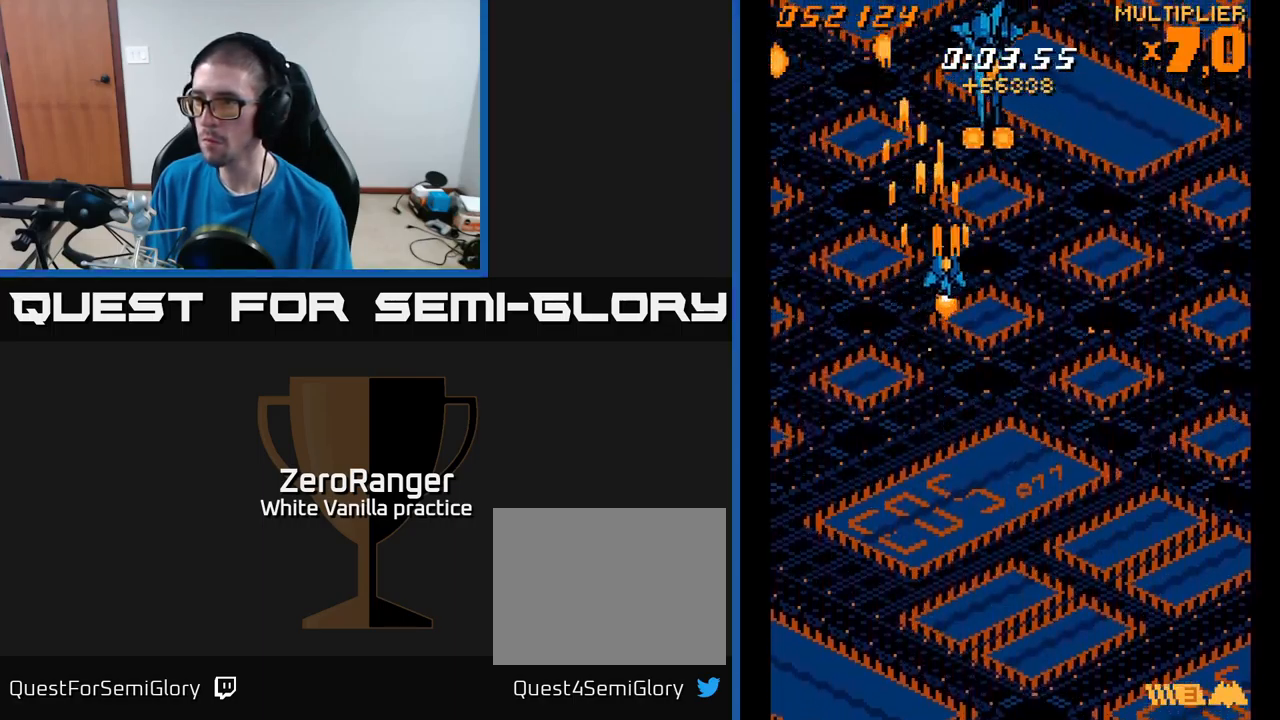
{"buttons": ["A", "DPAD_DOWN"], "right_stick": "center", "events": [[250, "DPAD_DOWN", "down"], [283, "DPAD_RIGHT", "up"]]}
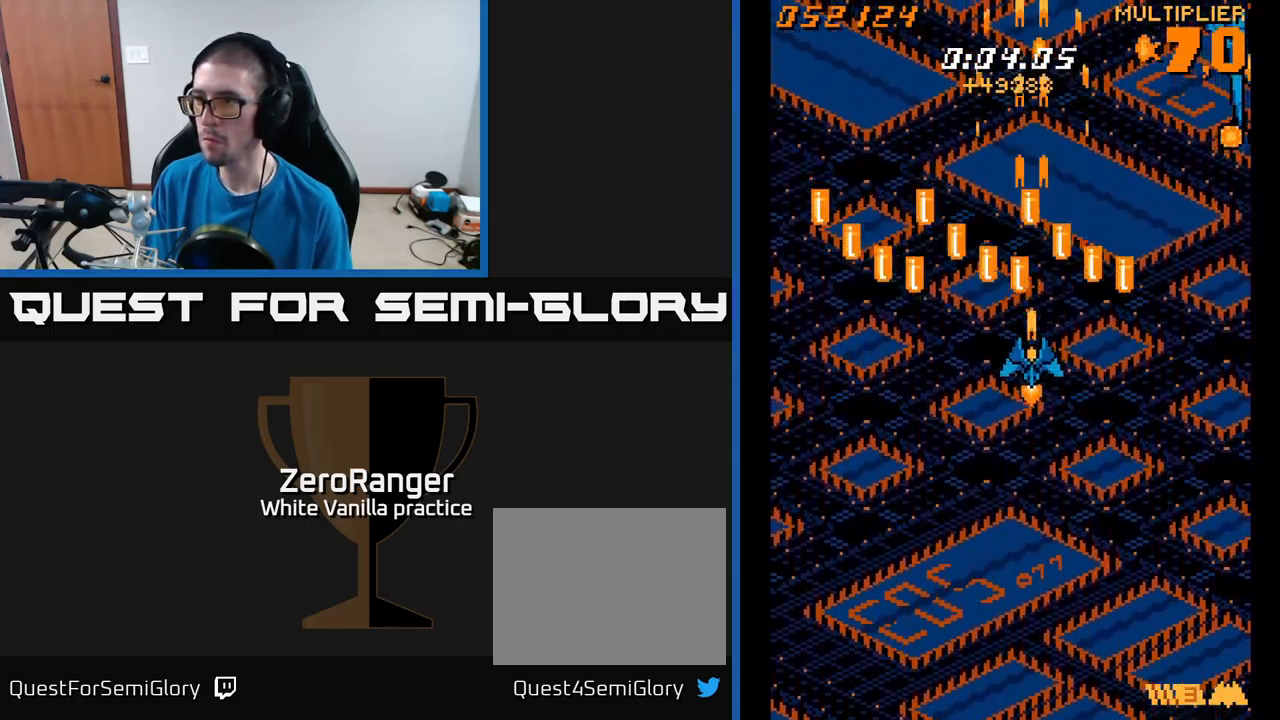
{"buttons": ["A", "DPAD_DOWN"], "right_stick": "center", "events": [[250, "DPAD_LEFT", "down"], [467, "DPAD_LEFT", "up"]]}
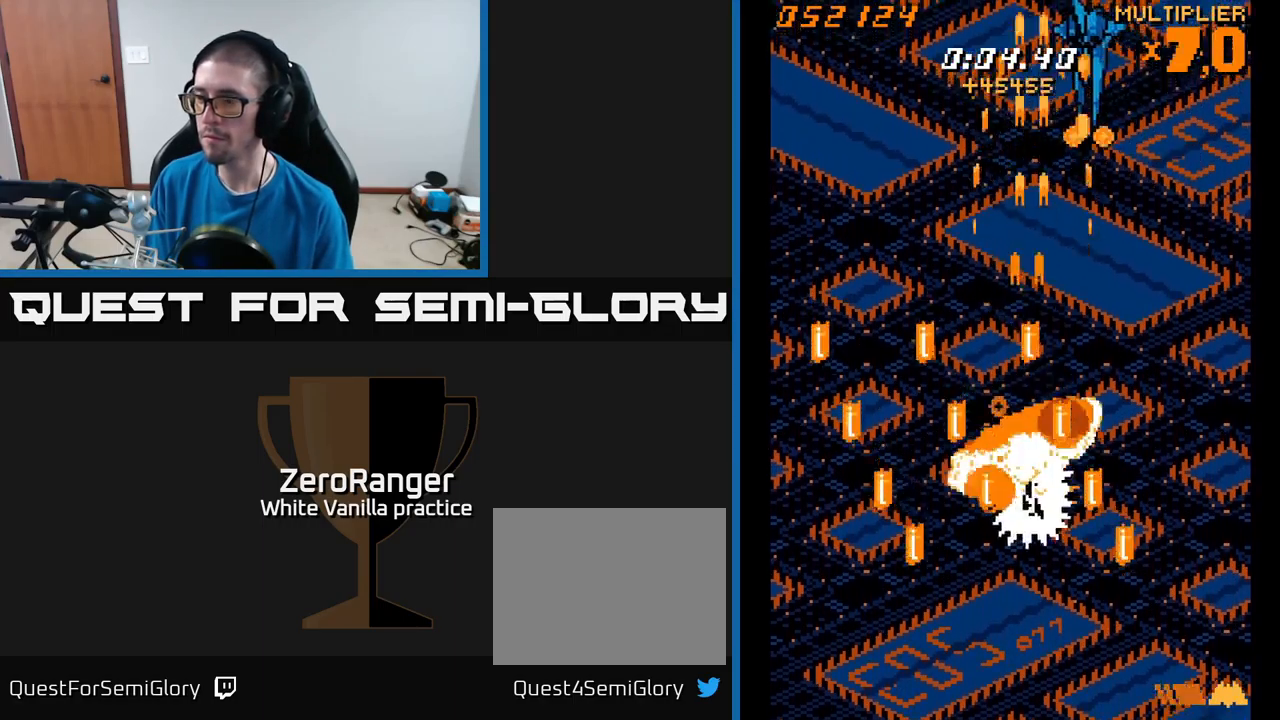
{"buttons": [], "right_stick": "center", "events": [[33, "DPAD_DOWN", "up"], [83, "A", "up"], [250, "START", "down"], [417, "START", "up"]]}
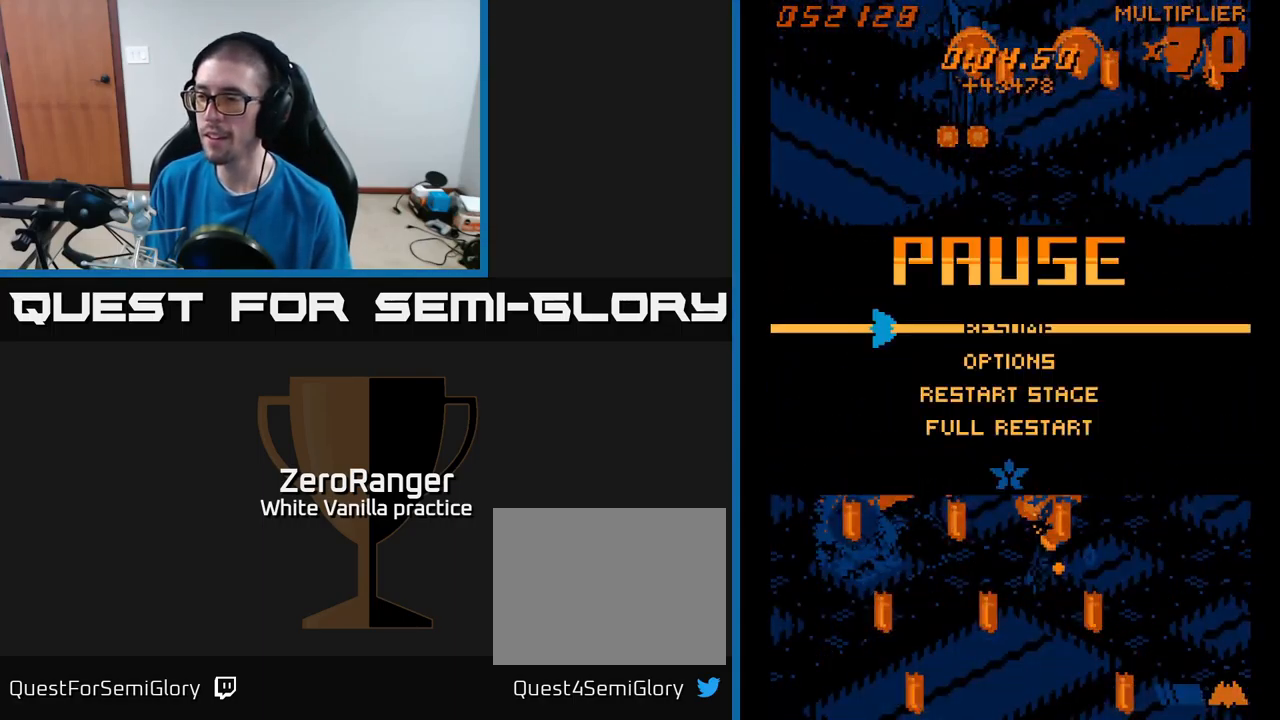
{"buttons": ["DPAD_DOWN"], "right_stick": "center", "events": [[100, "DPAD_DOWN", "down"], [200, "DPAD_DOWN", "up"], [283, "DPAD_DOWN", "down"], [383, "DPAD_DOWN", "up"], [450, "DPAD_DOWN", "down"]]}
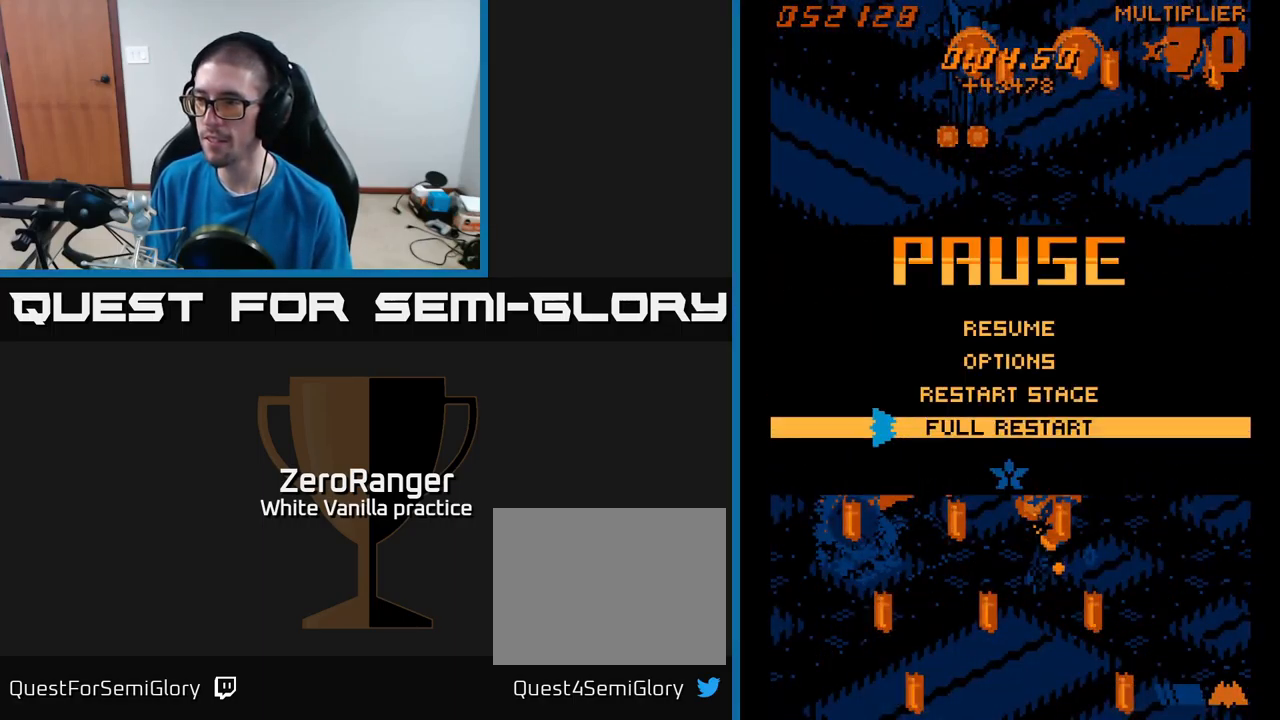
{"buttons": ["A"], "right_stick": "center", "events": [[67, "A", "down"], [67, "DPAD_DOWN", "up"]]}
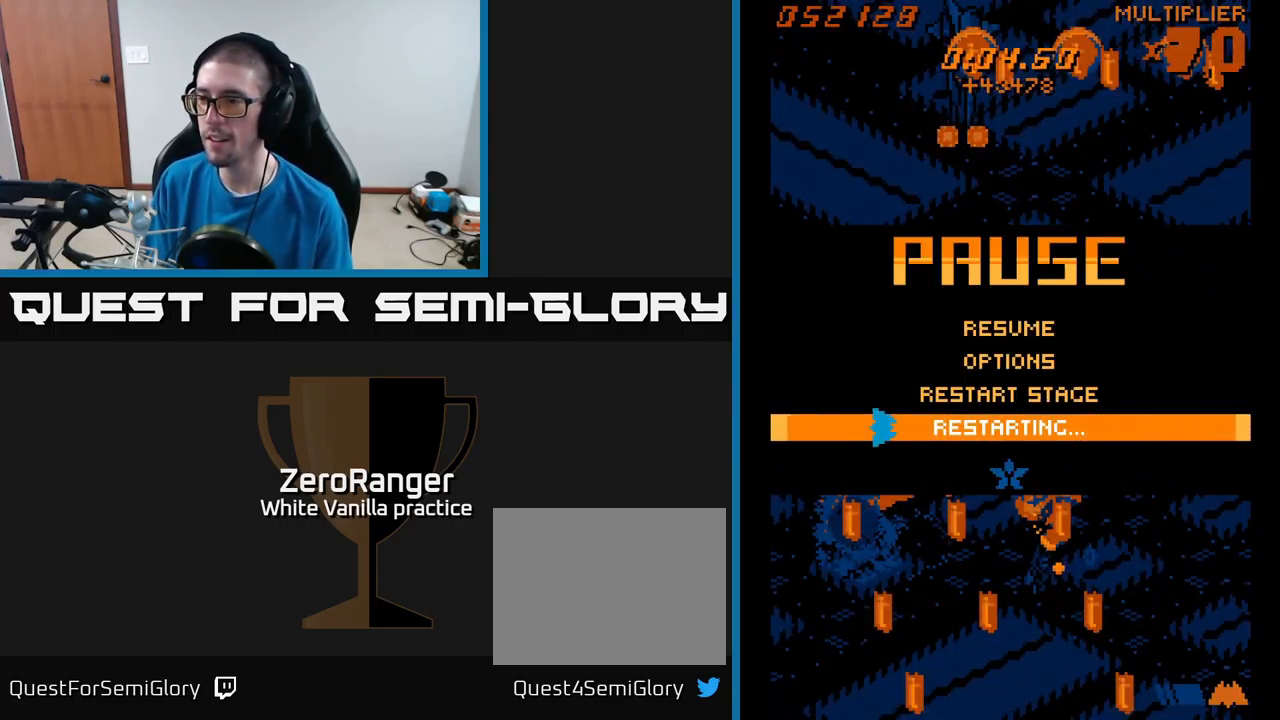
{"buttons": [], "right_stick": "center", "events": [[499, "A", "up"]]}
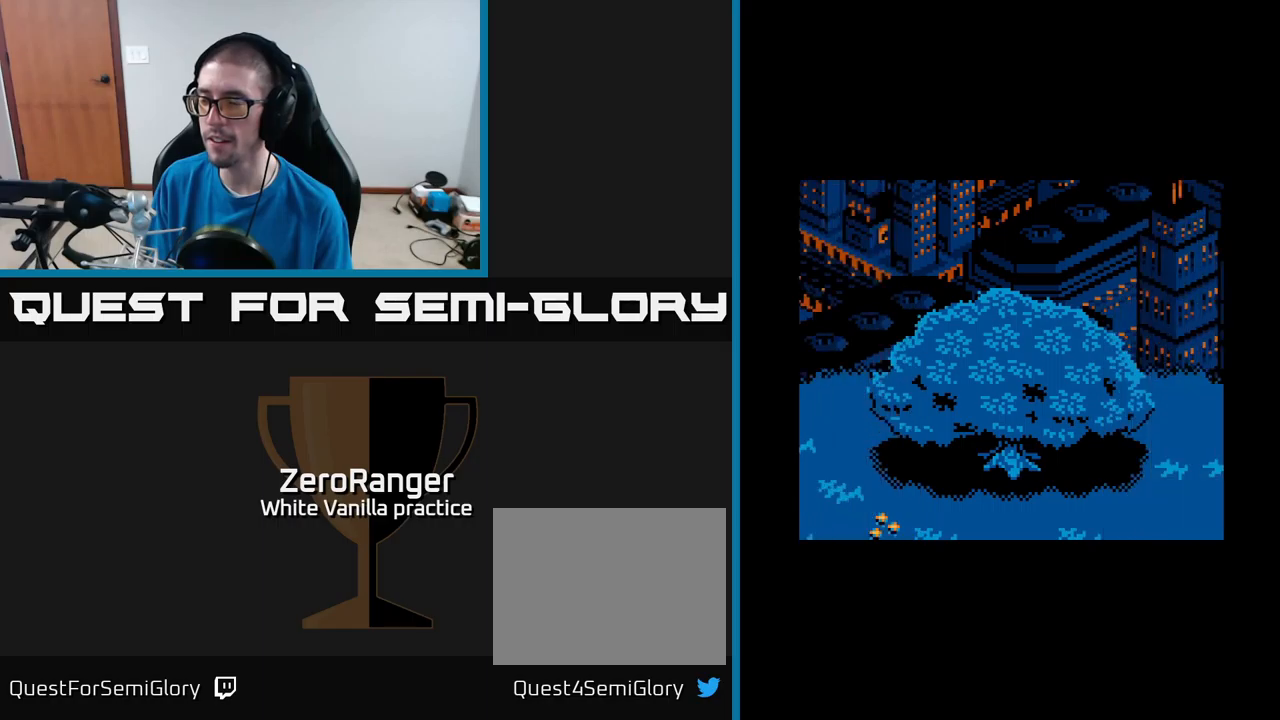
{"buttons": [], "right_stick": "center", "events": []}
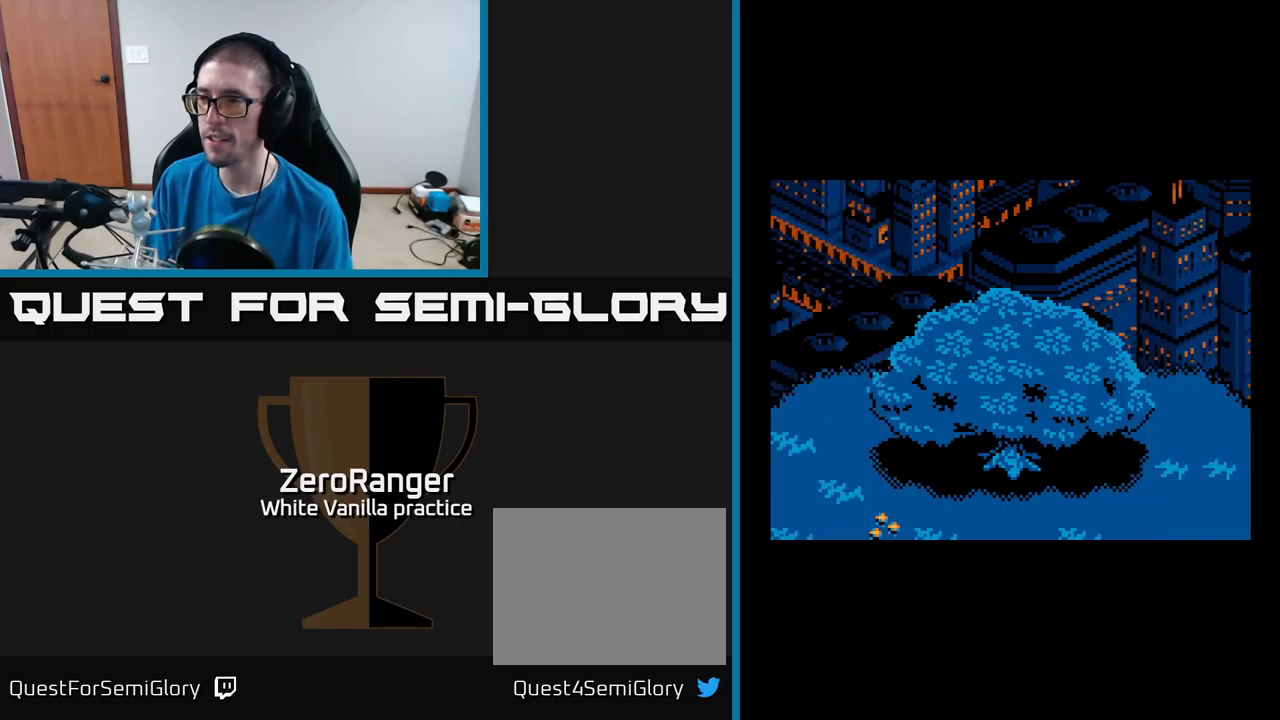
{"buttons": [], "right_stick": "center", "events": []}
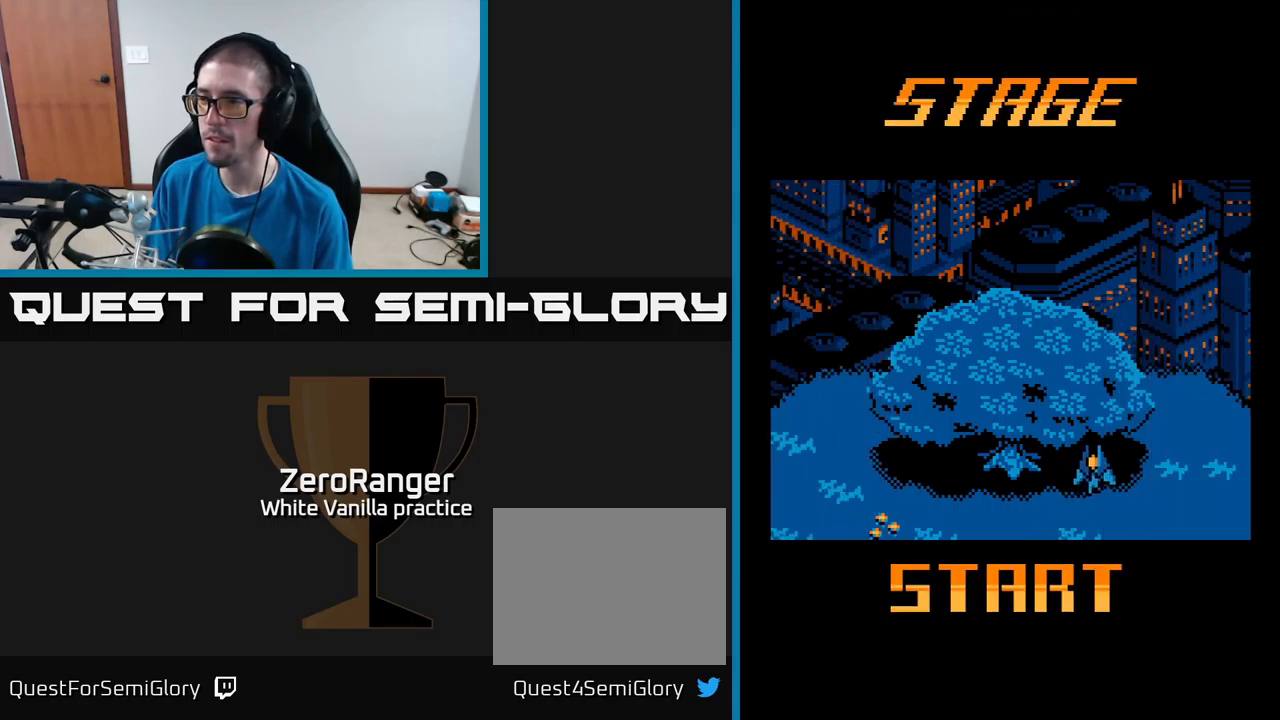
{"buttons": ["A", "DPAD_DOWN"], "right_stick": "center", "events": [[84, "DPAD_DOWN", "down"], [167, "A", "down"], [200, "DPAD_LEFT", "down"], [417, "DPAD_LEFT", "up"]]}
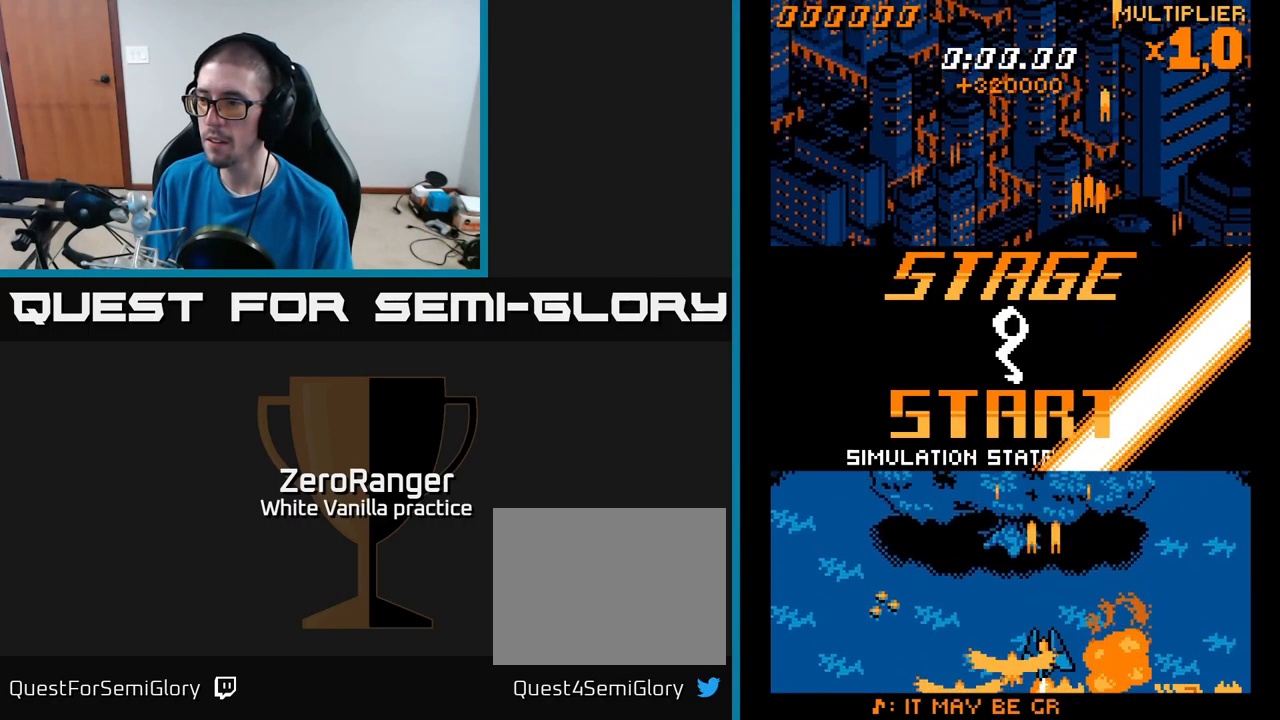
{"buttons": ["A", "DPAD_UP"], "right_stick": "center", "events": [[150, "DPAD_LEFT", "down"], [184, "DPAD_DOWN", "up"], [334, "DPAD_UP", "down"], [367, "DPAD_LEFT", "up"]]}
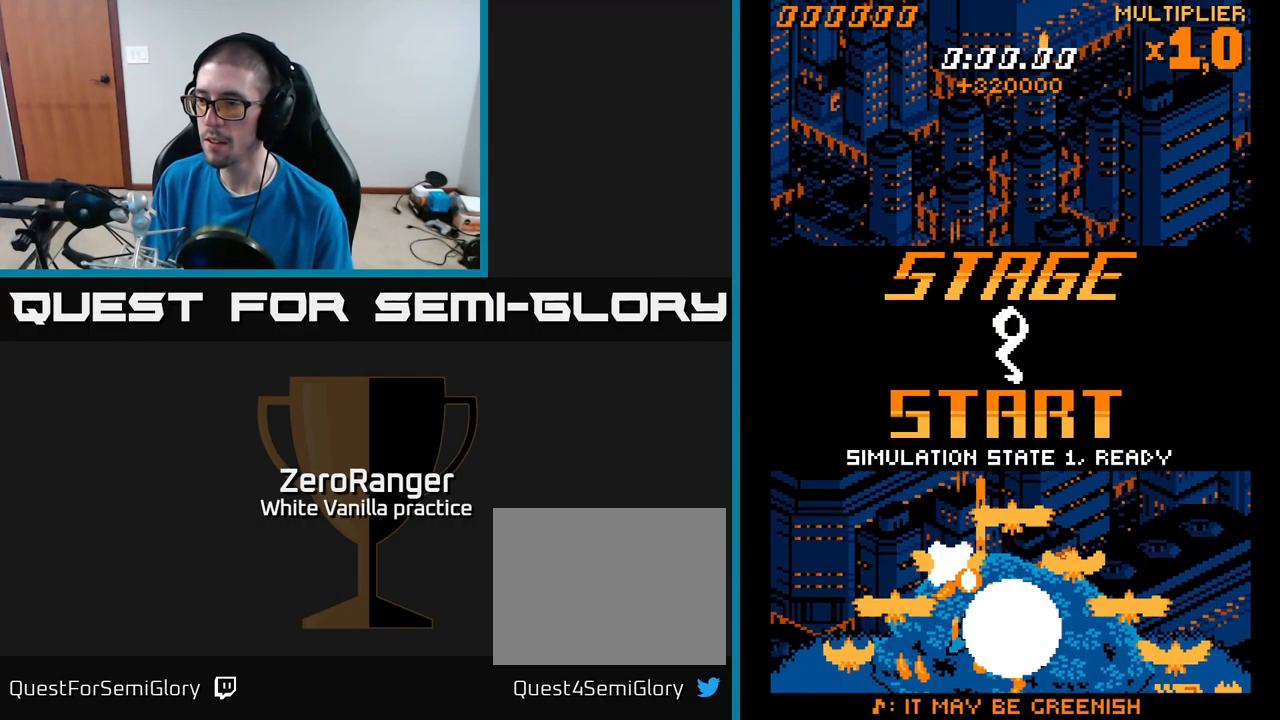
{"buttons": ["A", "DPAD_UP", "DPAD_RIGHT"], "right_stick": "center", "events": [[450, "DPAD_RIGHT", "down"]]}
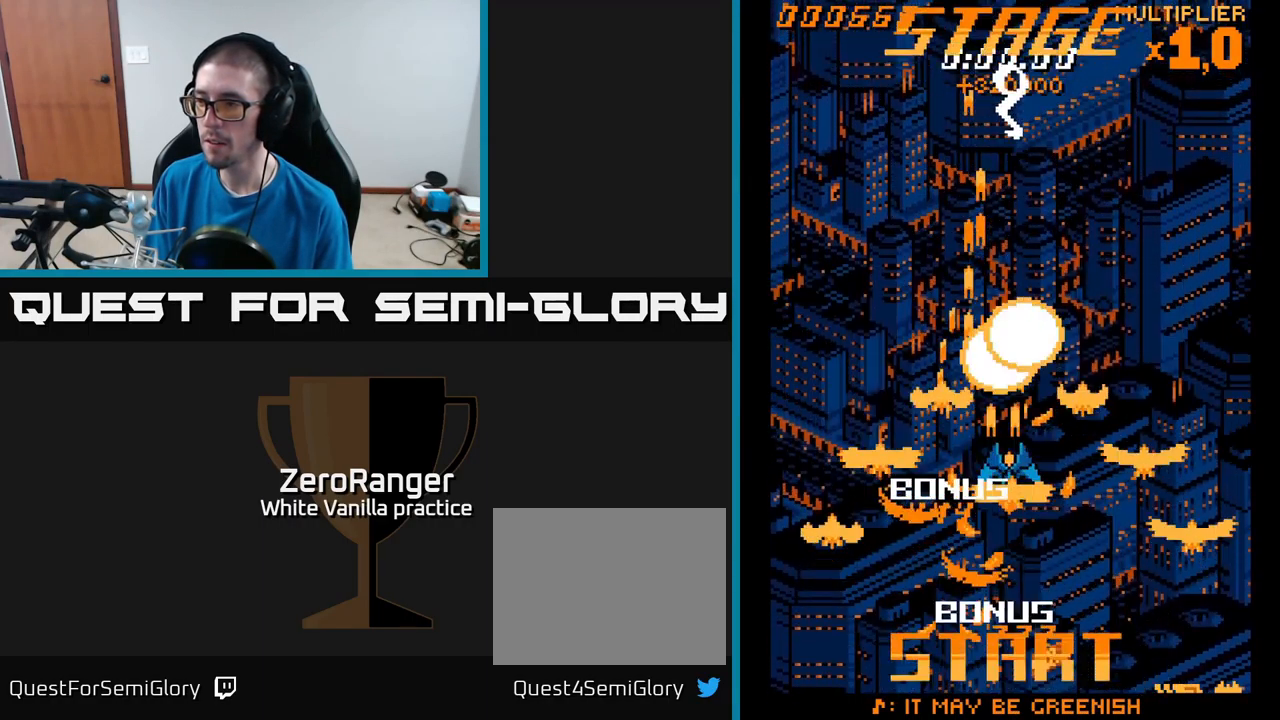
{"buttons": ["A"], "right_stick": "center", "events": [[167, "DPAD_RIGHT", "up"], [267, "DPAD_RIGHT", "down"], [334, "DPAD_UP", "up"], [467, "DPAD_RIGHT", "up"]]}
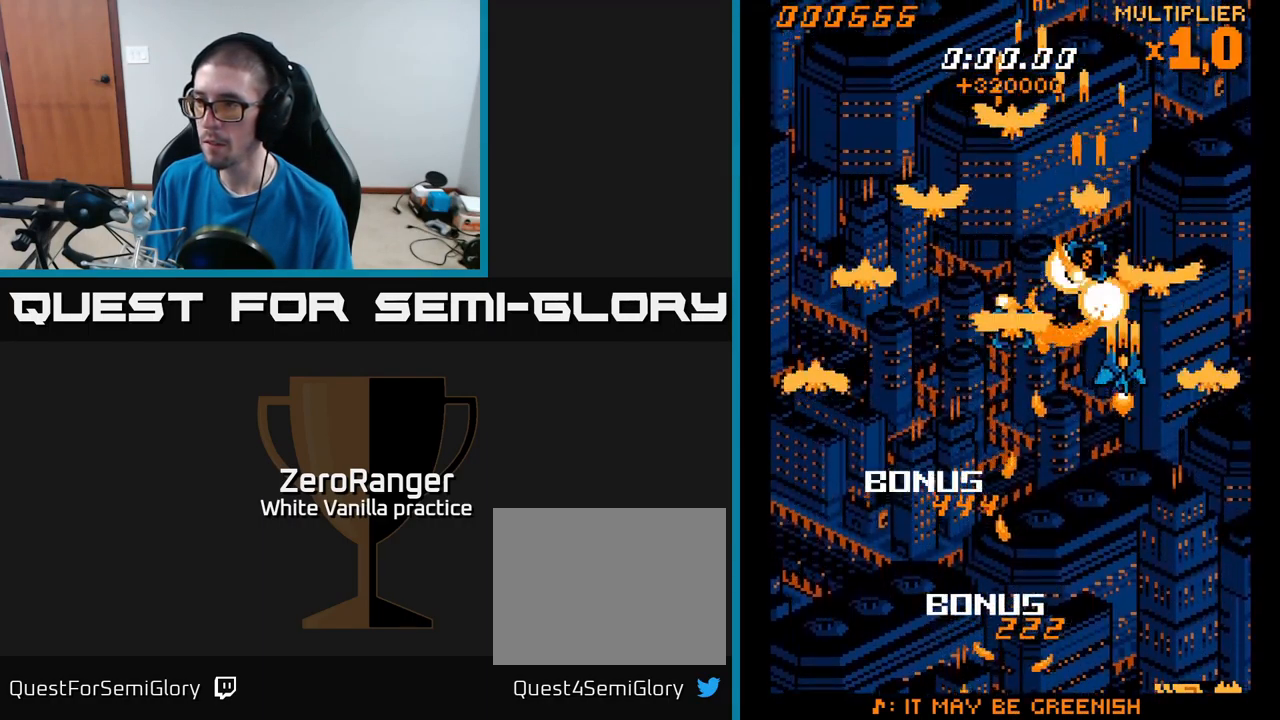
{"buttons": ["A", "DPAD_UP"], "right_stick": "center", "events": [[134, "DPAD_RIGHT", "down"], [250, "DPAD_UP", "down"], [317, "DPAD_RIGHT", "up"], [367, "DPAD_RIGHT", "down"], [500, "DPAD_RIGHT", "up"]]}
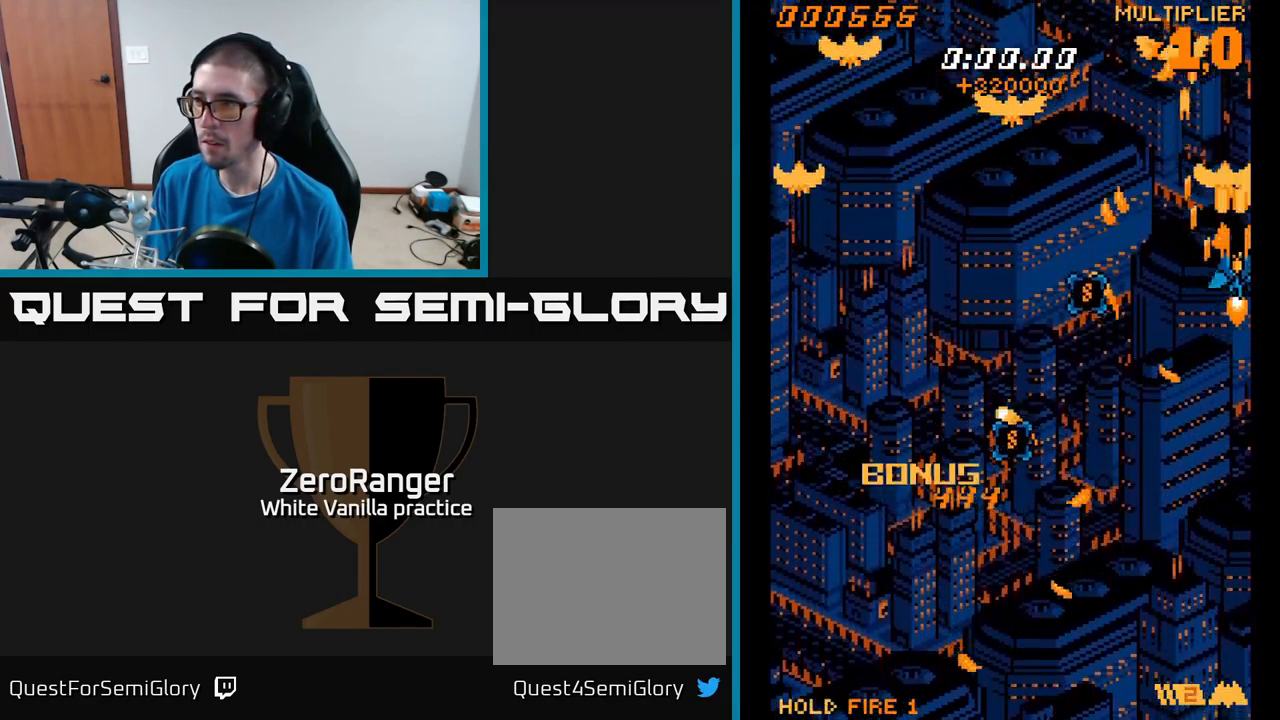
{"buttons": ["A", "DPAD_DOWN"], "right_stick": "center", "events": [[167, "DPAD_UP", "up"], [217, "DPAD_DOWN", "down"], [217, "DPAD_LEFT", "down"], [434, "DPAD_LEFT", "up"]]}
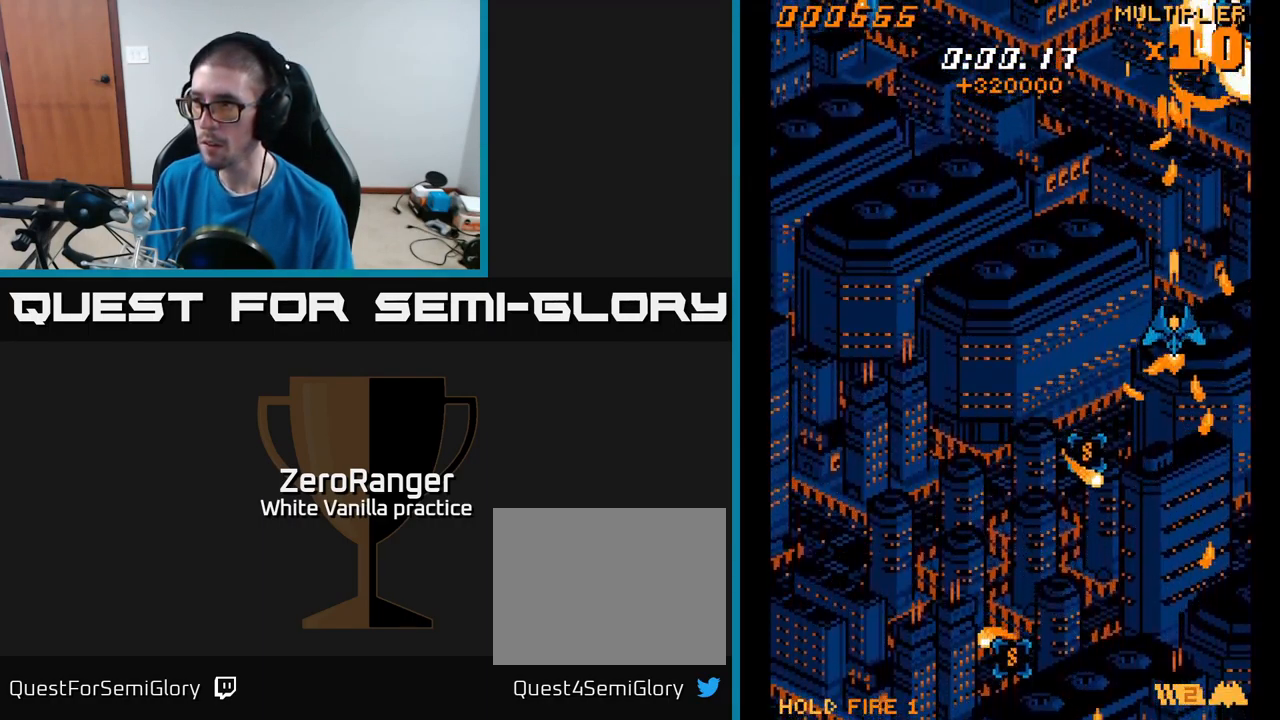
{"buttons": ["A", "DPAD_DOWN"], "right_stick": "center", "events": [[167, "DPAD_LEFT", "down"], [350, "DPAD_LEFT", "up"]]}
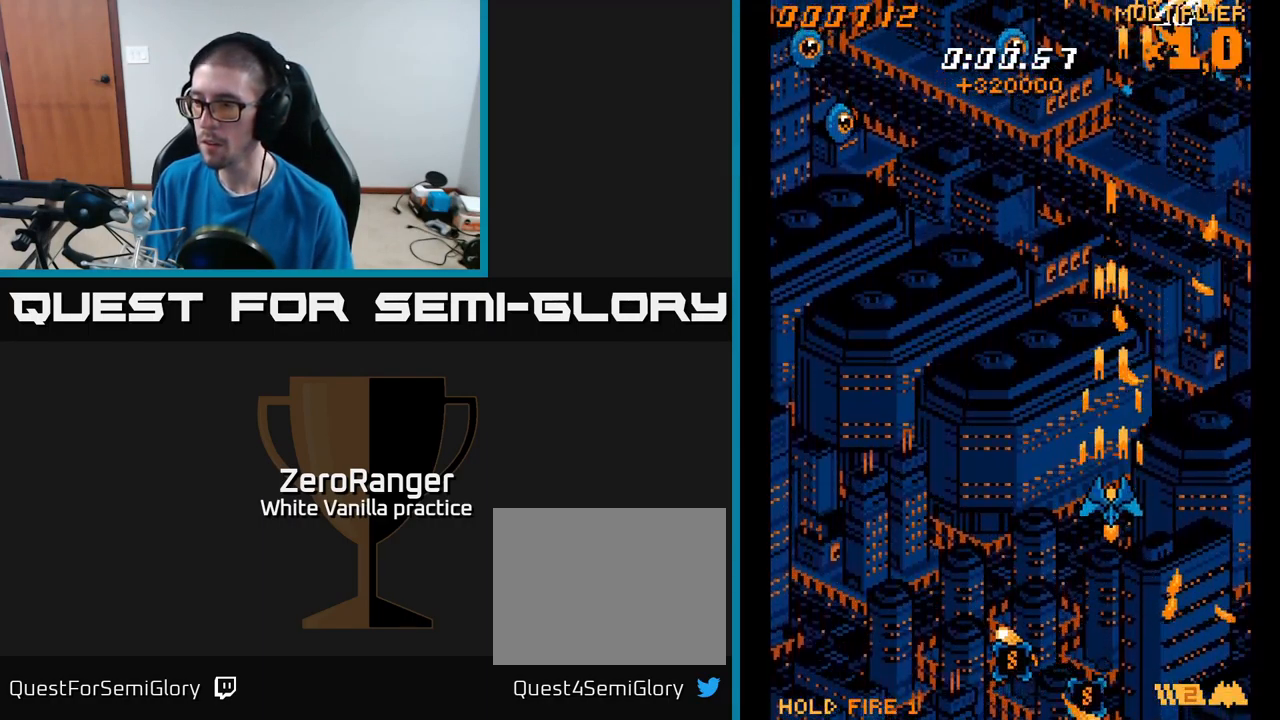
{"buttons": ["A", "DPAD_DOWN", "DPAD_LEFT"], "right_stick": "center", "events": [[334, "DPAD_LEFT", "down"]]}
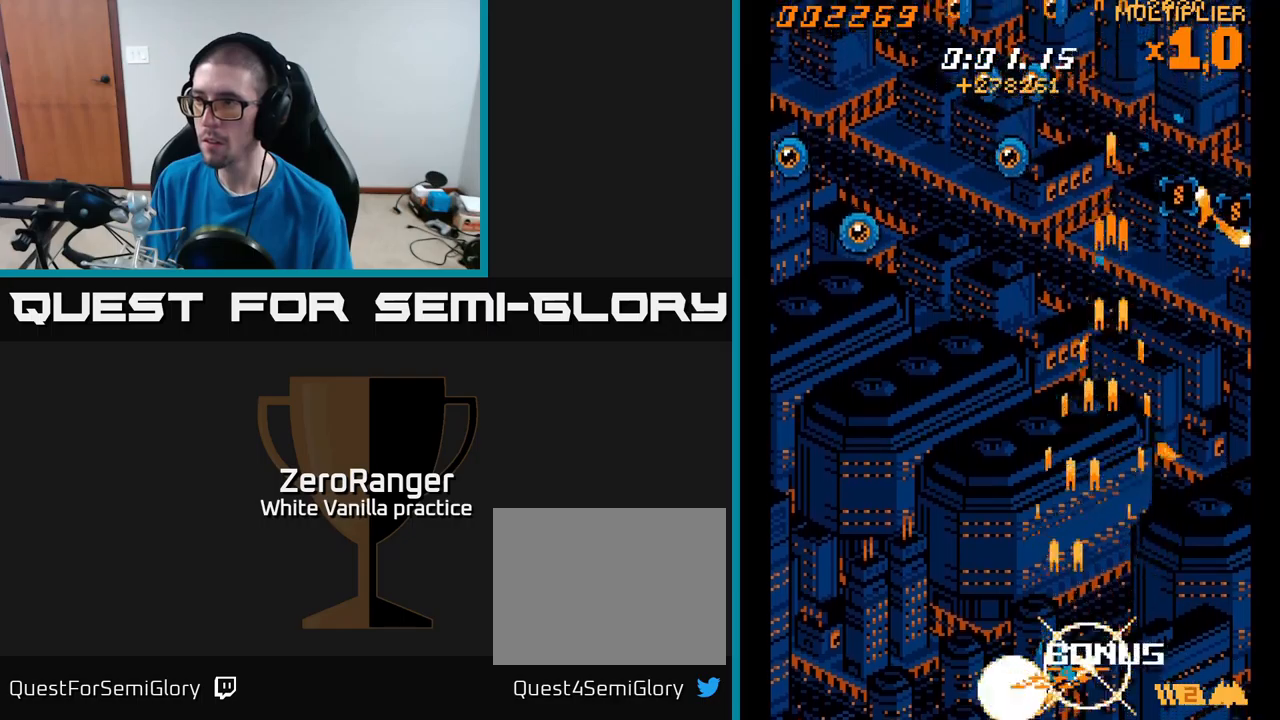
{"buttons": ["A", "DPAD_LEFT"], "right_stick": "center", "events": [[166, "DPAD_DOWN", "up"]]}
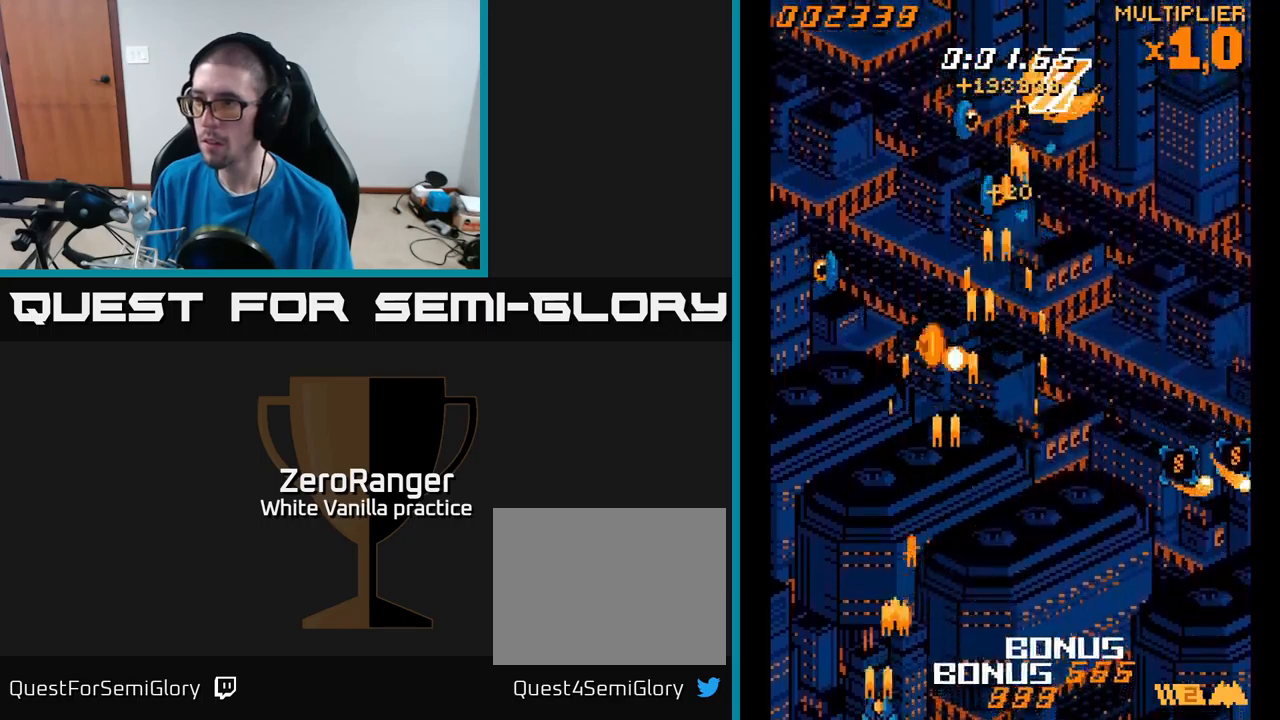
{"buttons": ["A", "DPAD_RIGHT"], "right_stick": "center", "events": [[150, "DPAD_LEFT", "up"], [166, "DPAD_RIGHT", "down"]]}
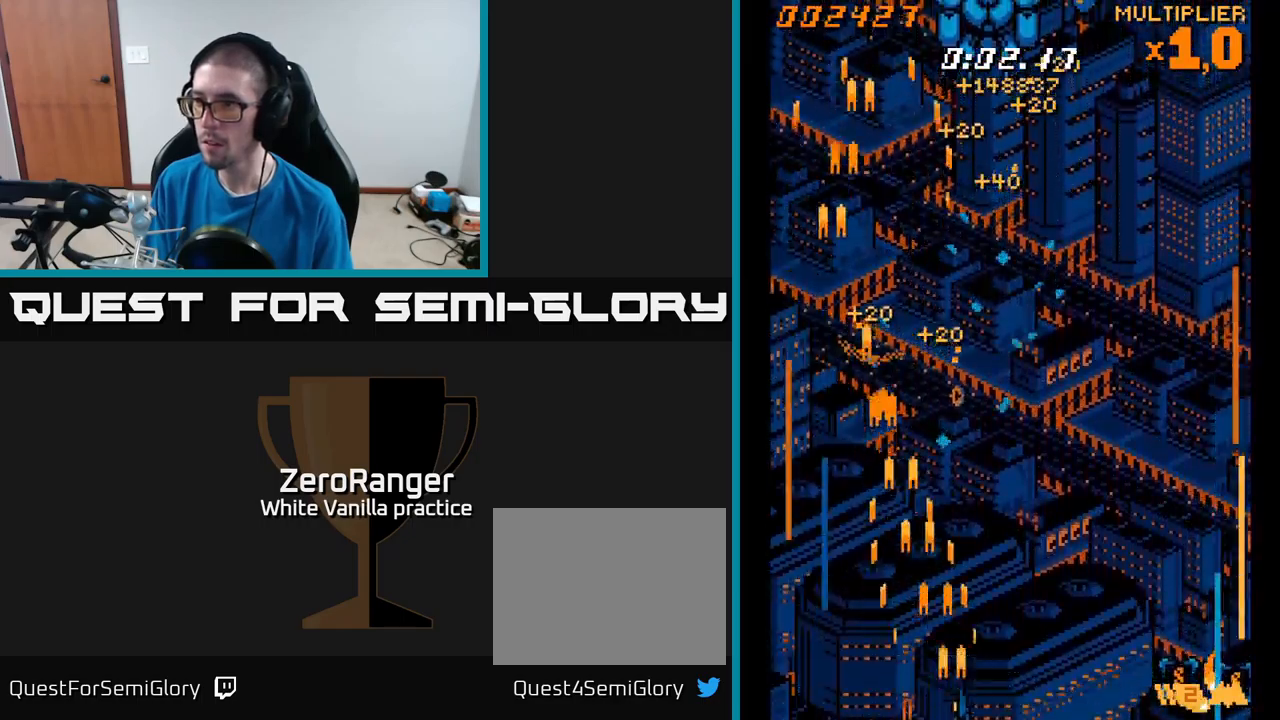
{"buttons": ["A", "DPAD_RIGHT"], "right_stick": "center", "events": [[66, "DPAD_UP", "down"], [200, "DPAD_UP", "up"]]}
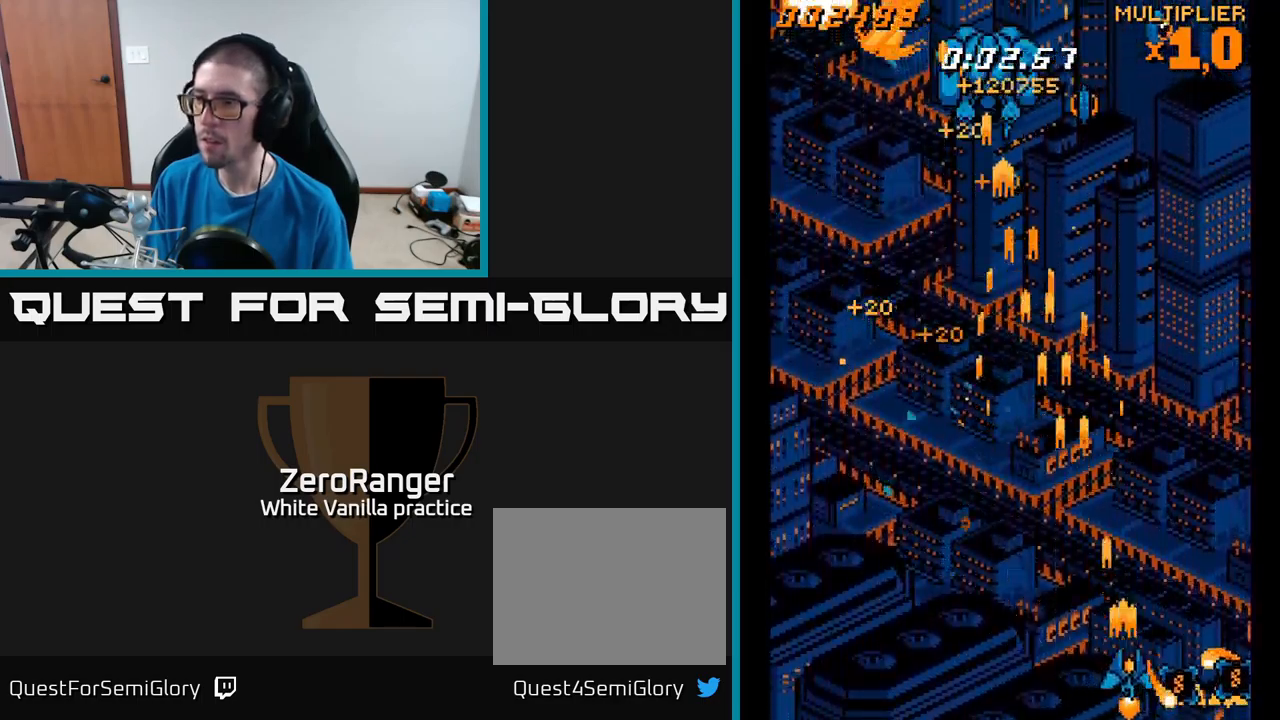
{"buttons": ["A", "DPAD_UP", "DPAD_LEFT"], "right_stick": "center", "events": [[333, "DPAD_RIGHT", "up"], [350, "DPAD_UP", "down"], [366, "DPAD_LEFT", "down"]]}
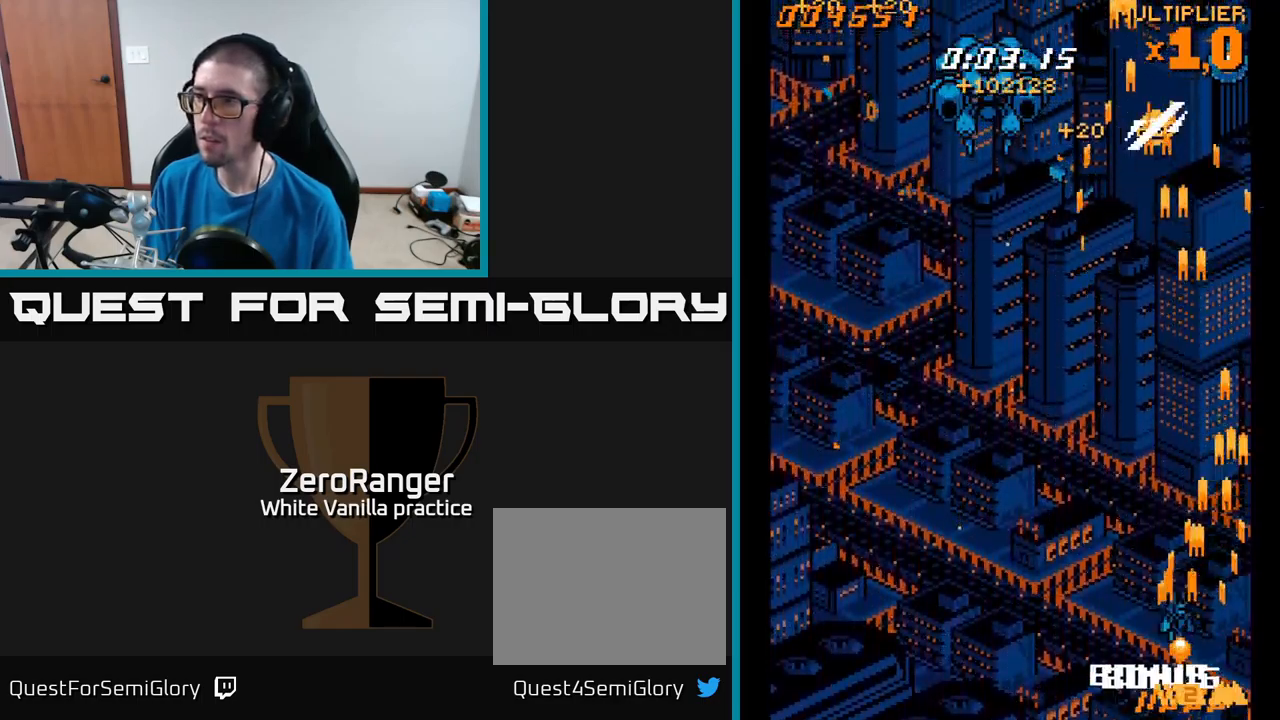
{"buttons": ["A", "DPAD_UP", "DPAD_LEFT"], "right_stick": "center", "events": []}
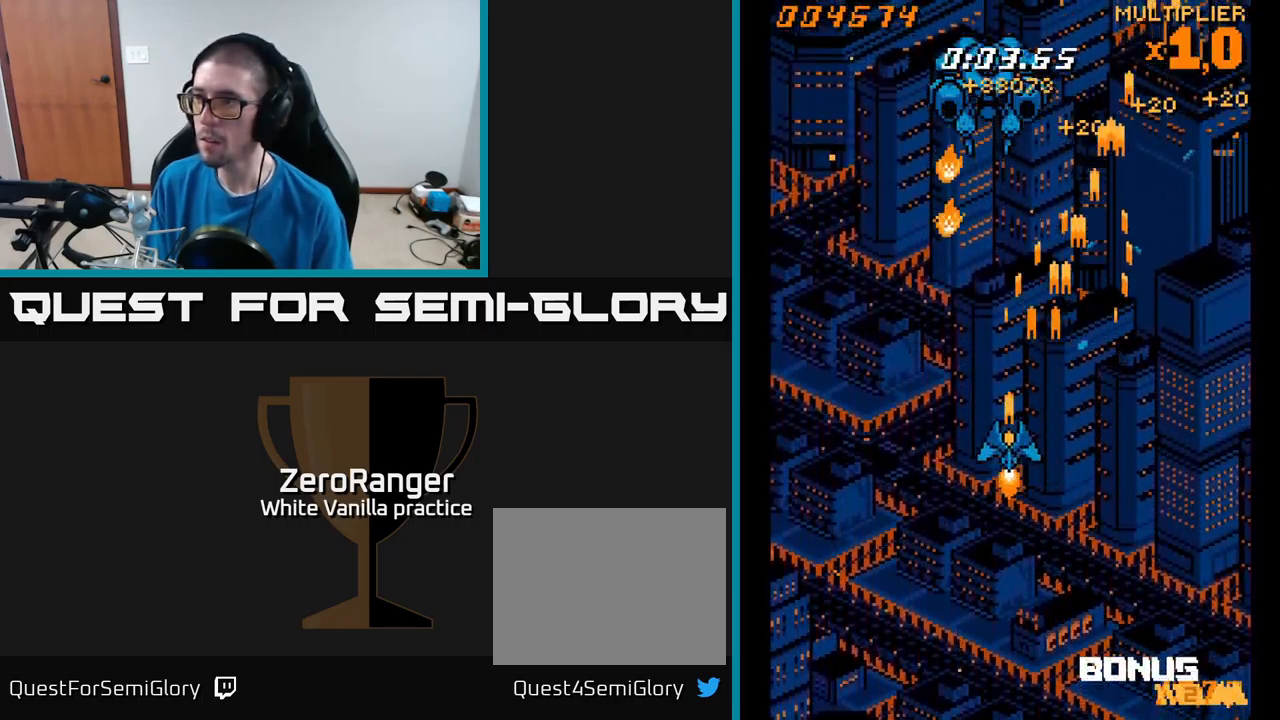
{"buttons": ["A", "DPAD_UP"], "right_stick": "center", "events": [[200, "DPAD_UP", "up"], [366, "DPAD_UP", "down"], [466, "DPAD_LEFT", "up"]]}
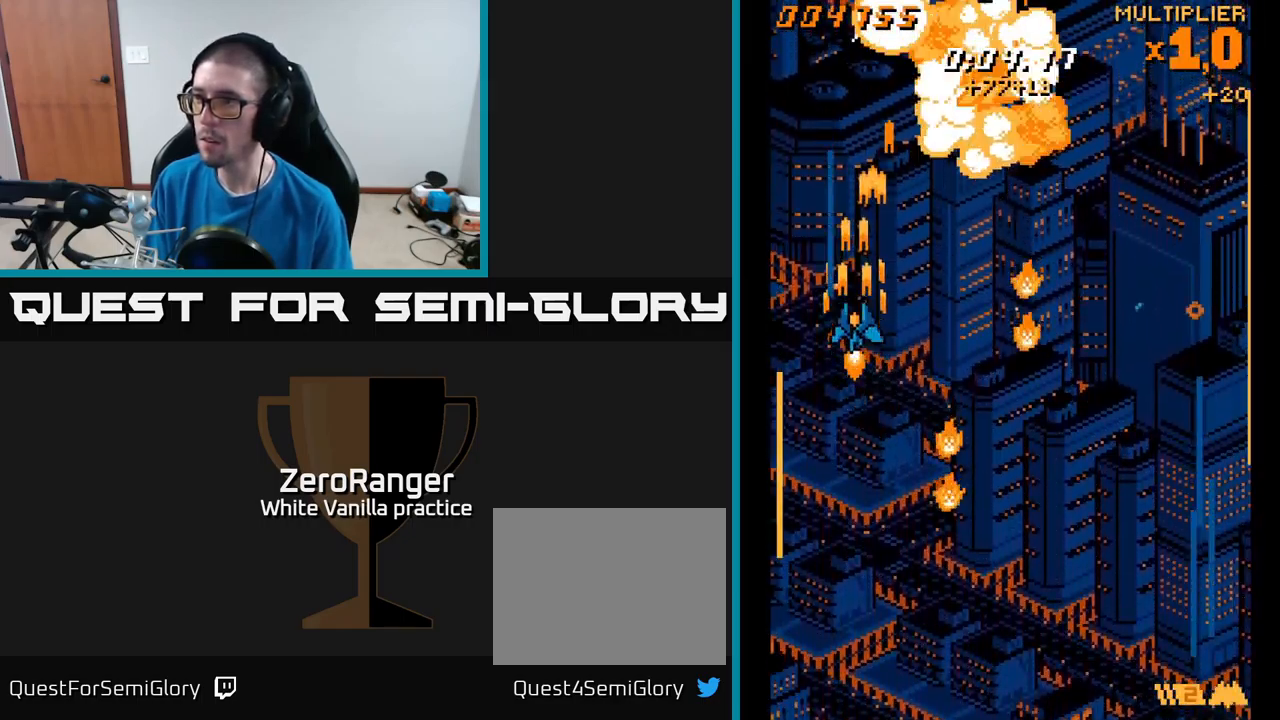
{"buttons": ["A", "DPAD_DOWN"], "right_stick": "center", "events": [[83, "DPAD_RIGHT", "down"], [350, "DPAD_UP", "up"], [416, "DPAD_DOWN", "down"], [483, "DPAD_RIGHT", "up"]]}
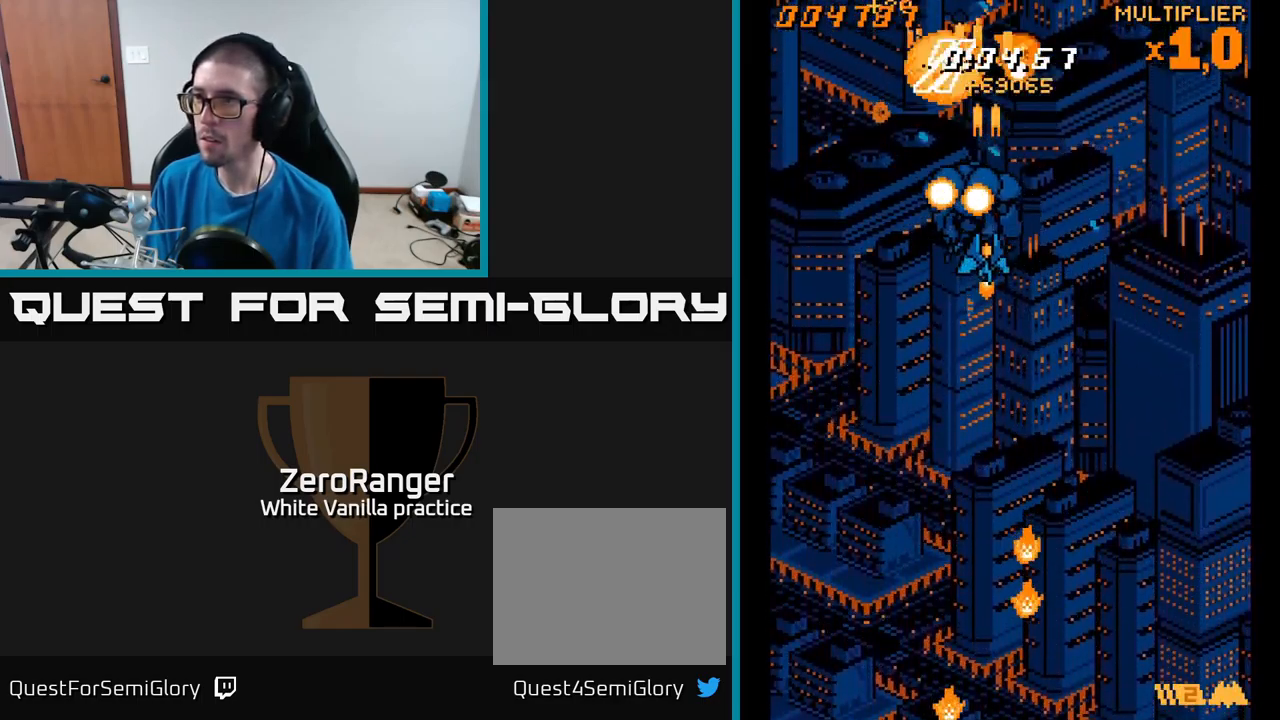
{"buttons": ["A", "DPAD_UP", "DPAD_LEFT"], "right_stick": "center", "events": [[66, "DPAD_LEFT", "down"], [116, "DPAD_DOWN", "up"], [383, "DPAD_UP", "down"]]}
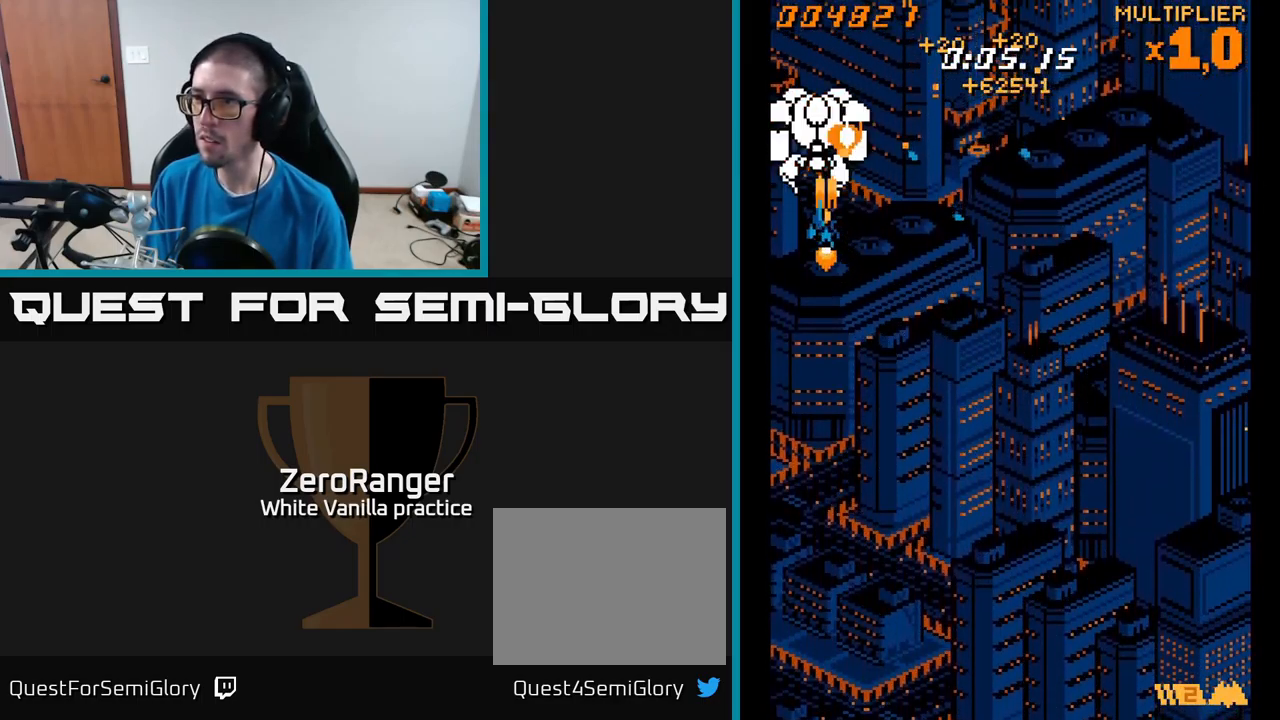
{"buttons": ["A", "DPAD_DOWN", "DPAD_RIGHT"], "right_stick": "center", "events": [[33, "DPAD_LEFT", "up"], [66, "DPAD_UP", "up"], [83, "DPAD_RIGHT", "down"], [133, "DPAD_DOWN", "down"]]}
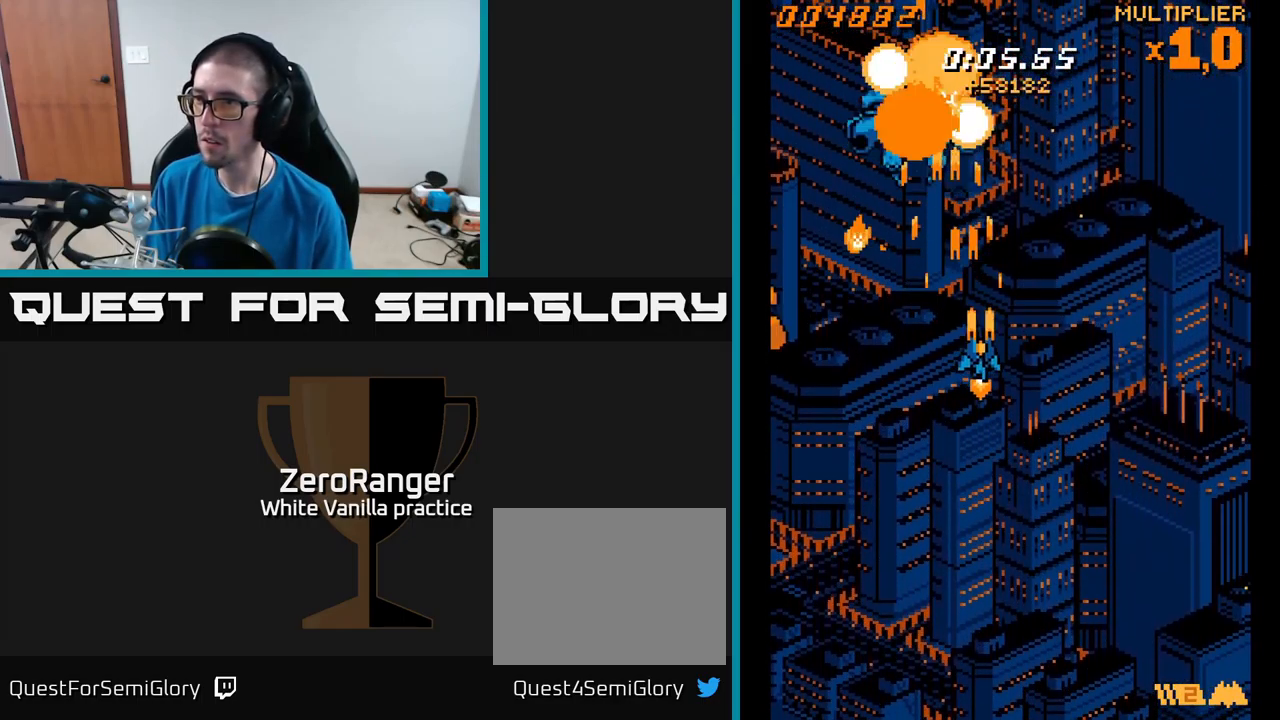
{"buttons": ["A", "DPAD_UP", "DPAD_RIGHT"], "right_stick": "center", "events": [[333, "DPAD_RIGHT", "up"], [366, "DPAD_DOWN", "up"], [433, "DPAD_UP", "down"], [467, "DPAD_RIGHT", "down"]]}
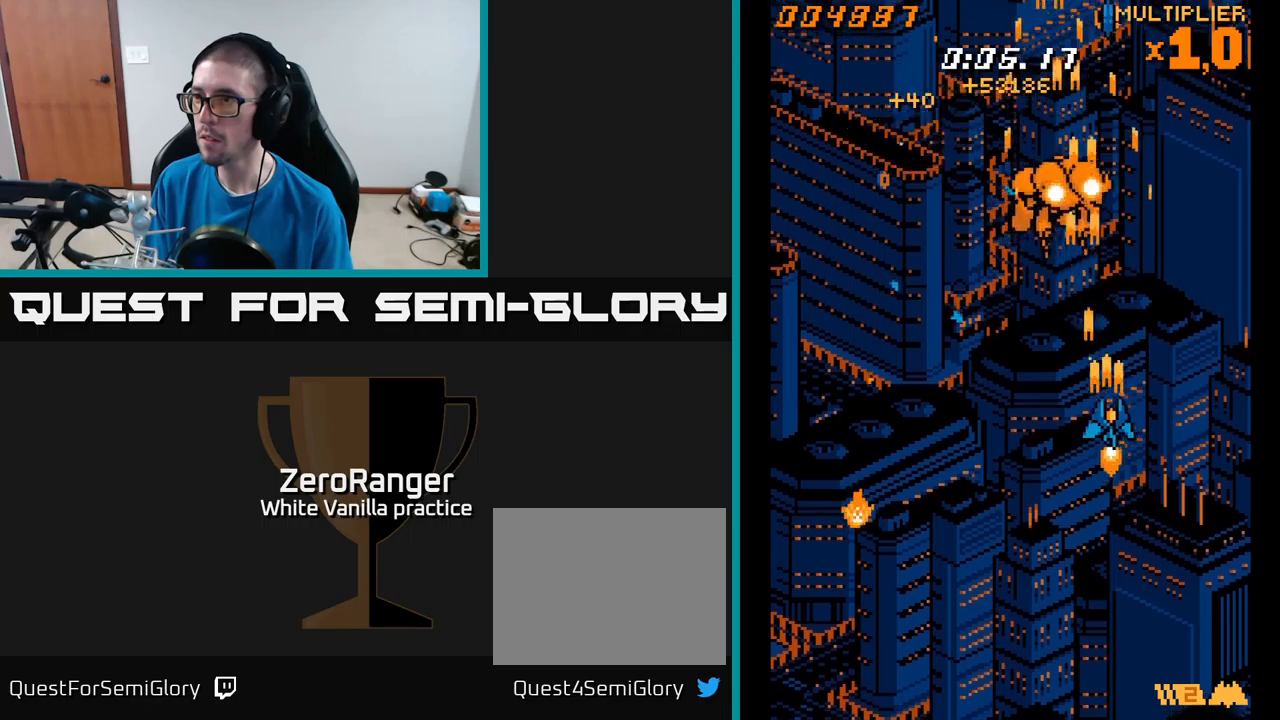
{"buttons": ["A", "DPAD_UP"], "right_stick": "center", "events": [[350, "DPAD_RIGHT", "up"]]}